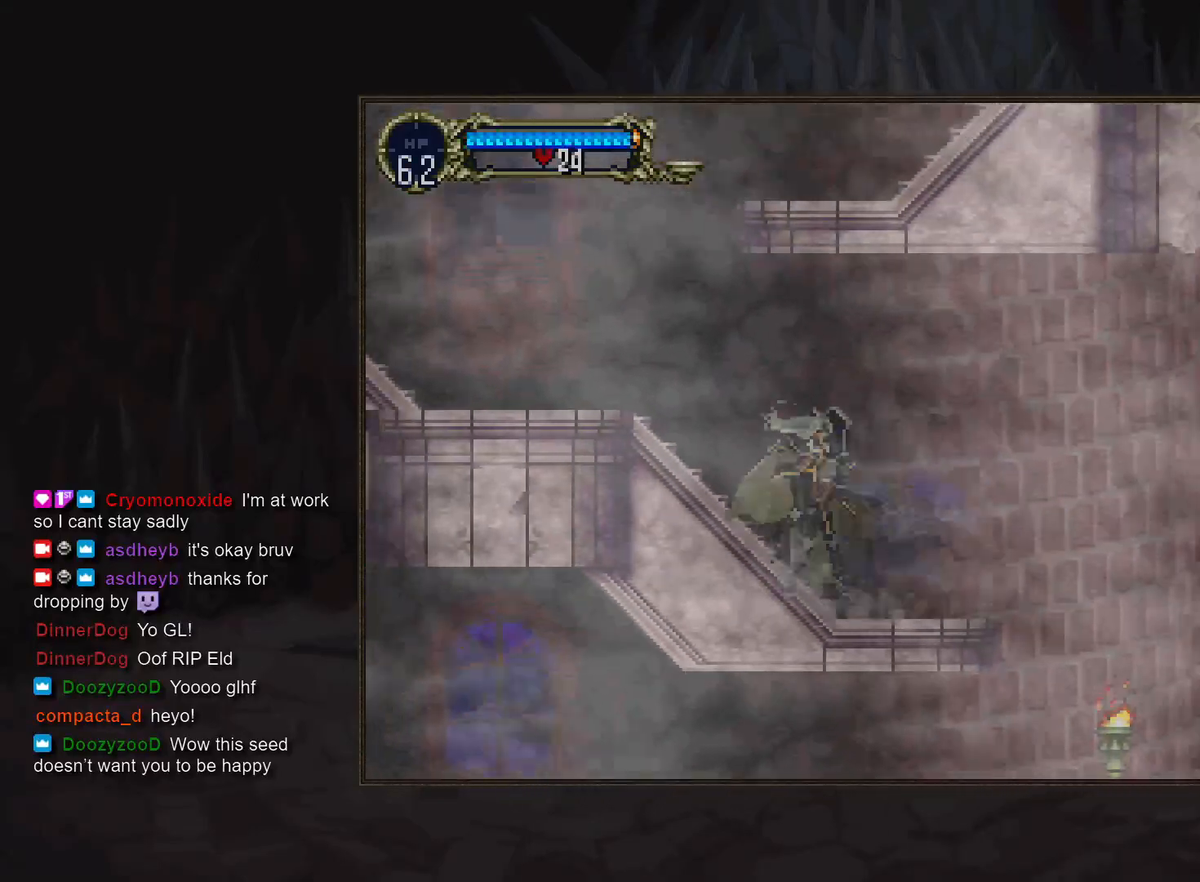
Gameplay with a controller (PlayStation layout); each line is a JSON object with the inputs held at the frame after it. "events" lists button and stick changes between this image and that frame as [ms after this image, input, new state], when the widget could be followed in between. Not read: DPAD_LEFT L3 R3.
{"buttons": ["CROSS", "SQUARE", "DPAD_RIGHT"], "events": [[33, "TRIANGLE", "down"], [83, "TRIANGLE", "up"], [100, "CIRCLE", "up"], [167, "CIRCLE", "down"], [200, "TRIANGLE", "down"], [250, "TRIANGLE", "up"], [267, "CIRCLE", "up"], [383, "CROSS", "down"], [400, "DPAD_RIGHT", "down"], [483, "SQUARE", "down"]]}
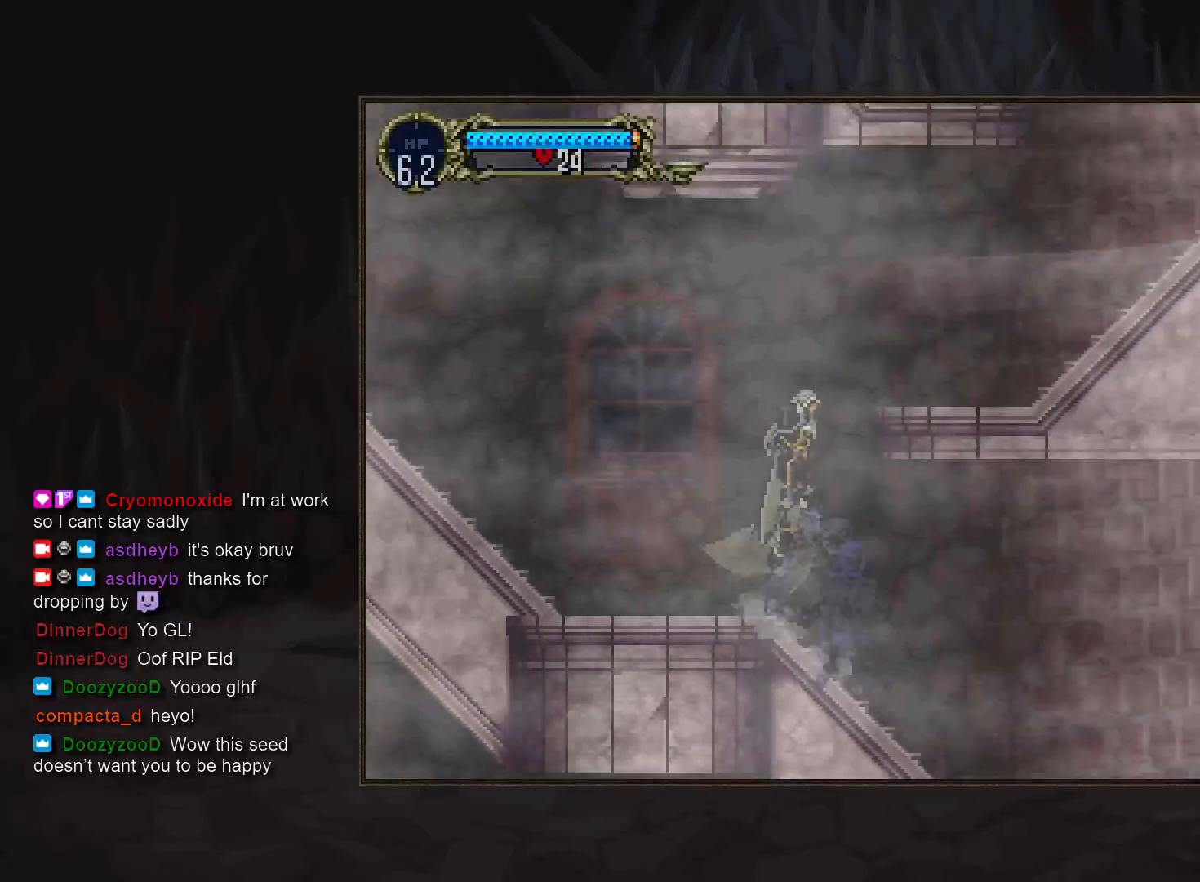
{"buttons": ["TRIANGLE"], "events": [[200, "SQUARE", "up"], [233, "CROSS", "up"], [467, "DPAD_RIGHT", "up"], [500, "TRIANGLE", "down"]]}
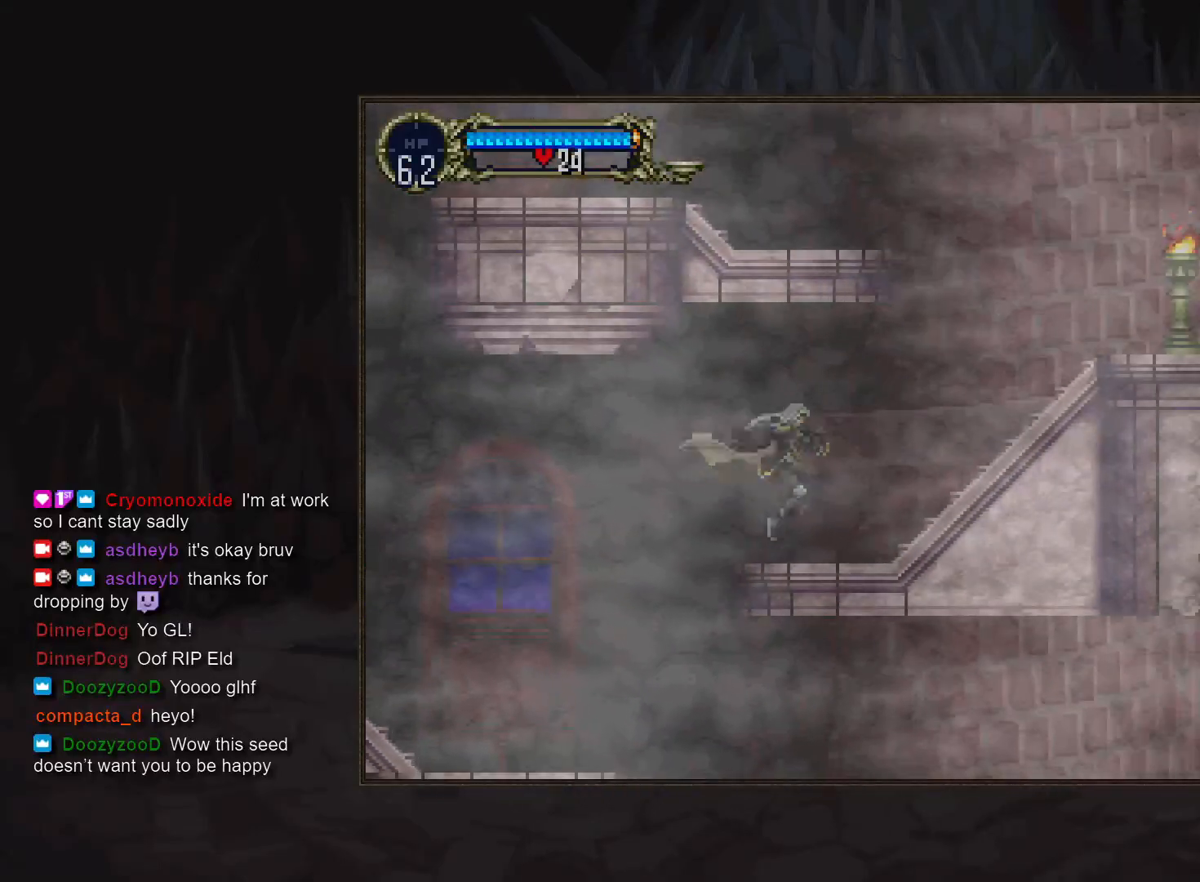
{"buttons": [], "events": [[67, "TRIANGLE", "up"], [117, "CIRCLE", "down"], [233, "CIRCLE", "up"], [267, "CIRCLE", "down"], [317, "TRIANGLE", "down"], [367, "TRIANGLE", "up"], [383, "CIRCLE", "up"]]}
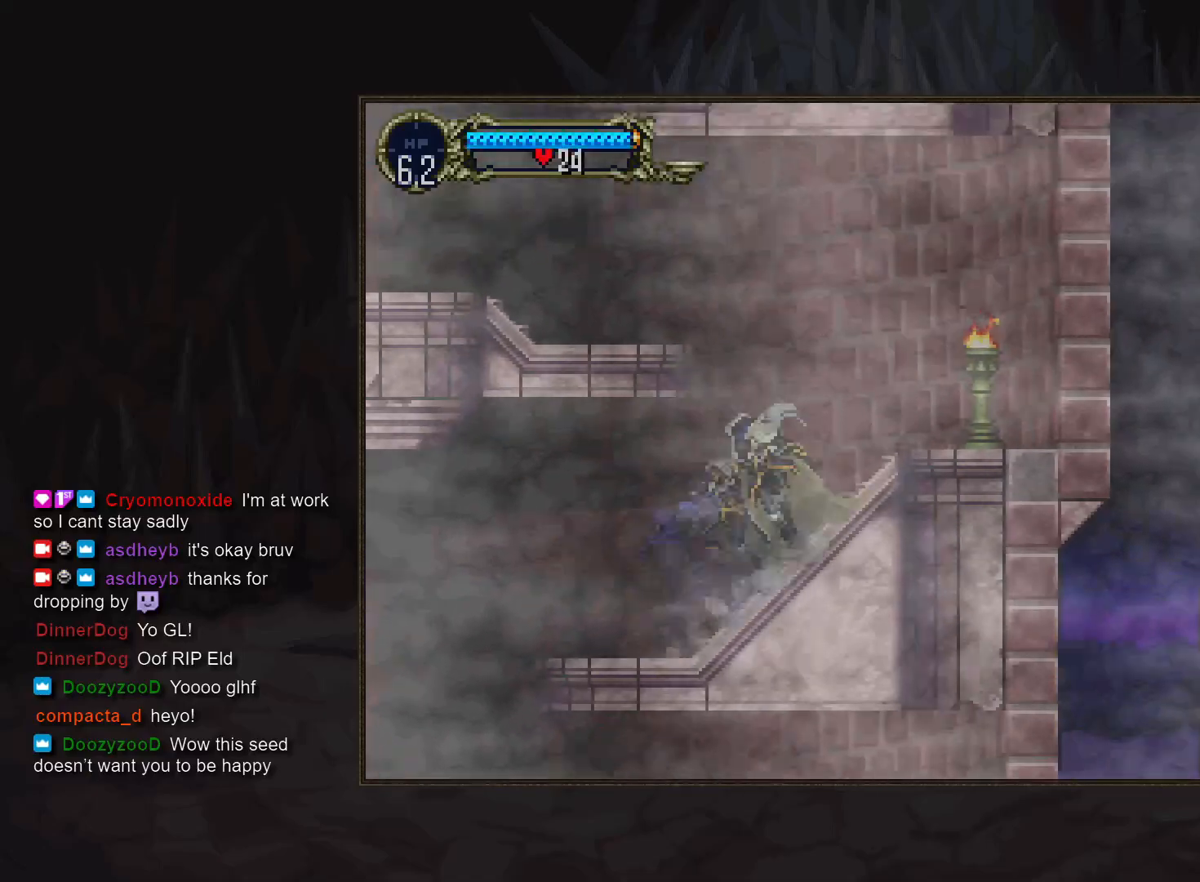
{"buttons": [], "events": [[67, "CROSS", "down"], [417, "CROSS", "up"]]}
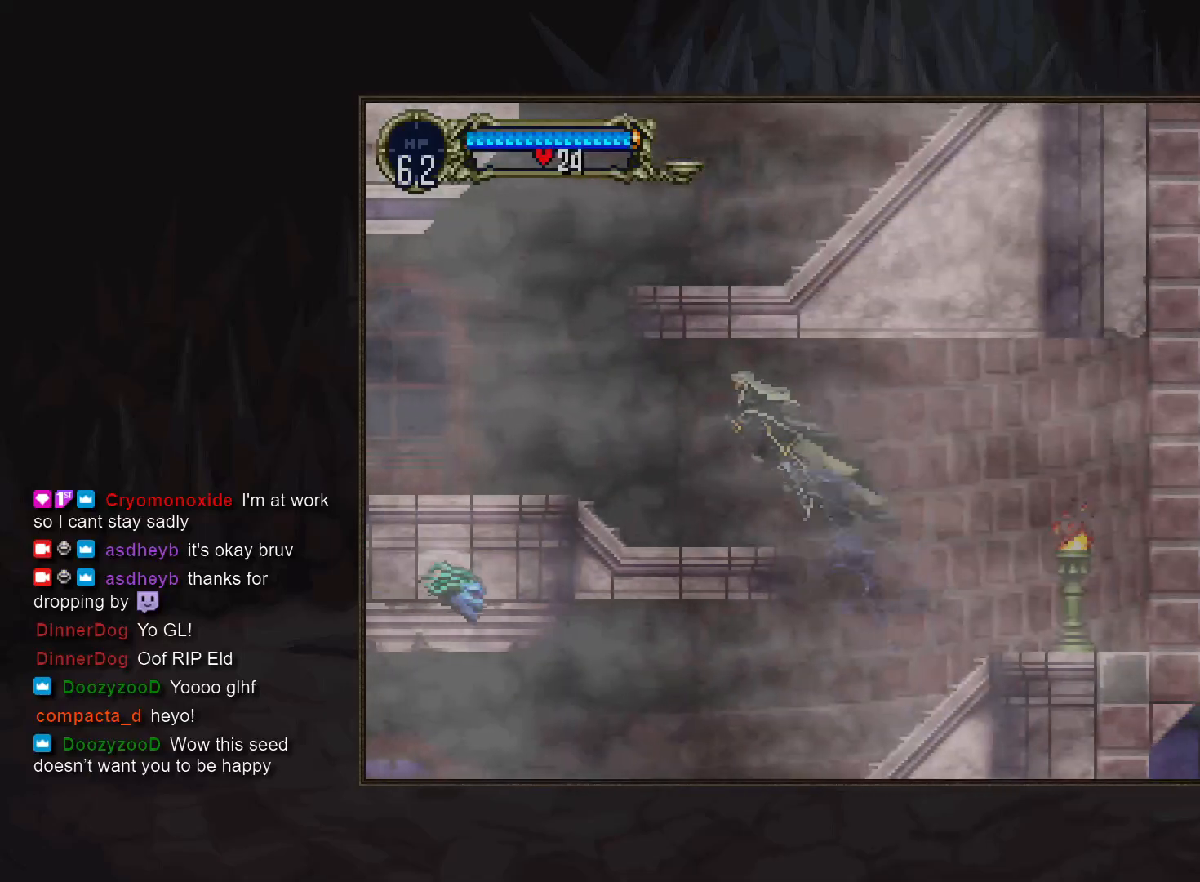
{"buttons": ["CIRCLE"], "events": [[150, "DPAD_RIGHT", "down"], [200, "TRIANGLE", "down"], [250, "TRIANGLE", "up"], [267, "DPAD_RIGHT", "up"], [317, "CIRCLE", "down"], [367, "TRIANGLE", "down"], [433, "TRIANGLE", "up"], [450, "CIRCLE", "up"], [500, "CIRCLE", "down"]]}
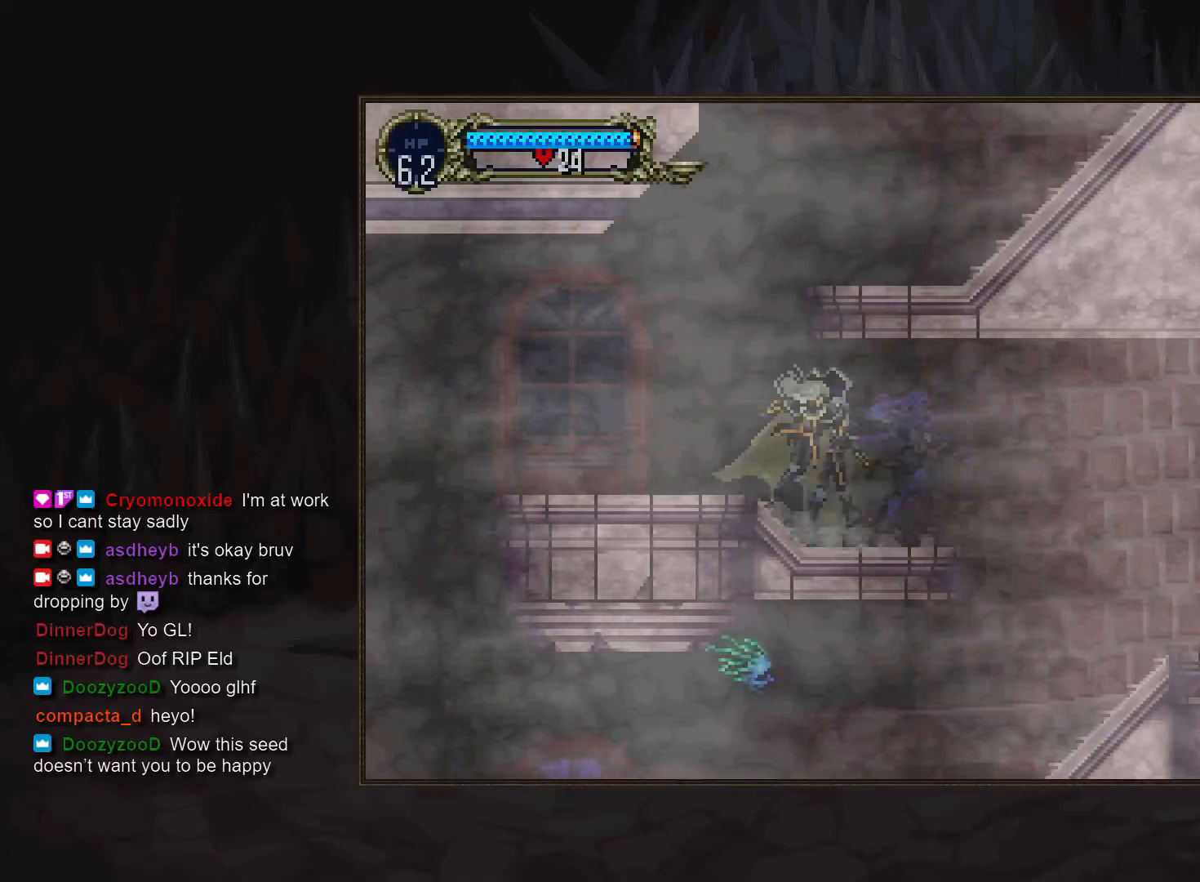
{"buttons": ["CROSS", "DPAD_RIGHT"], "events": [[67, "TRIANGLE", "down"], [100, "CIRCLE", "up"], [117, "TRIANGLE", "up"], [150, "DPAD_RIGHT", "down"], [200, "CROSS", "down"]]}
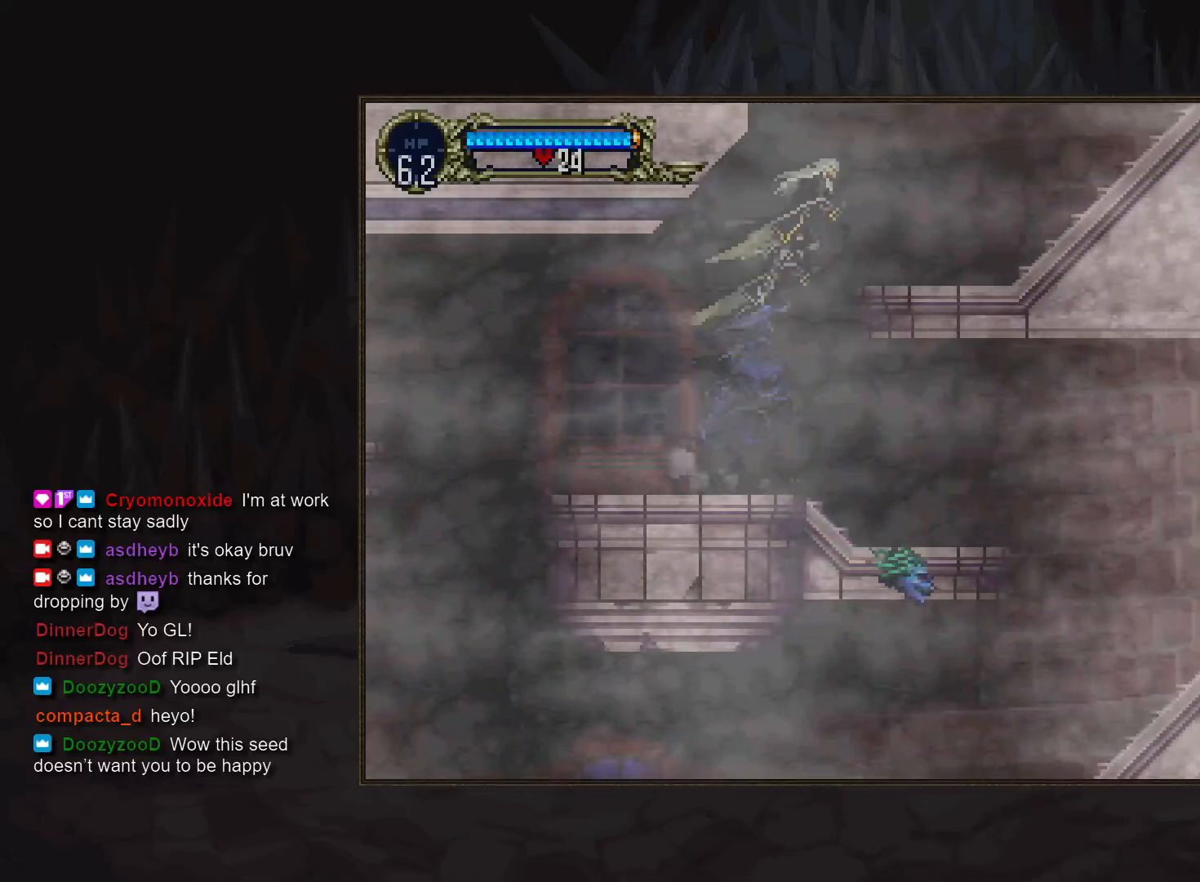
{"buttons": ["CIRCLE"], "events": [[17, "CROSS", "up"], [283, "DPAD_RIGHT", "up"], [333, "TRIANGLE", "down"], [400, "TRIANGLE", "up"], [433, "CIRCLE", "down"]]}
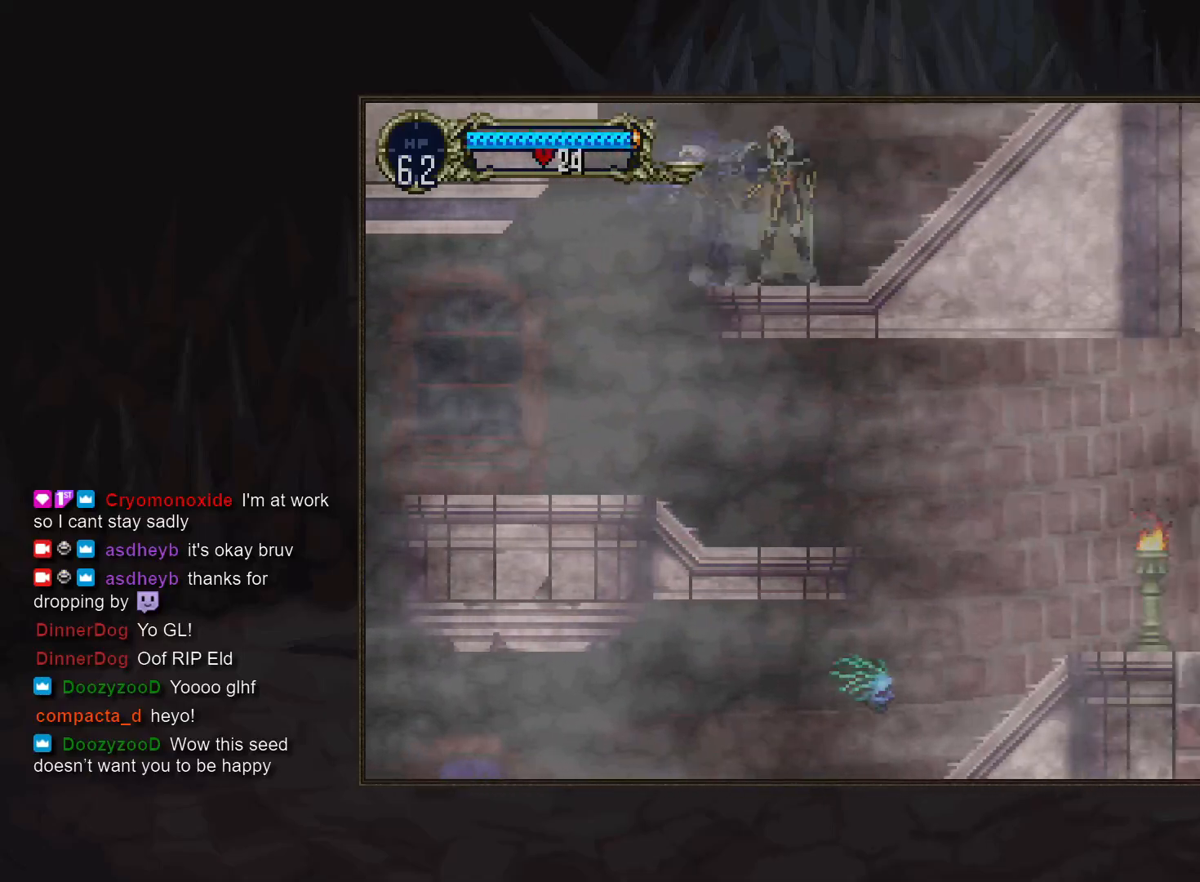
{"buttons": ["CIRCLE", "TRIANGLE"], "events": [[50, "CIRCLE", "up"], [117, "CIRCLE", "down"], [200, "CIRCLE", "up"], [283, "CIRCLE", "down"], [367, "CIRCLE", "up"], [450, "CIRCLE", "down"], [467, "TRIANGLE", "down"]]}
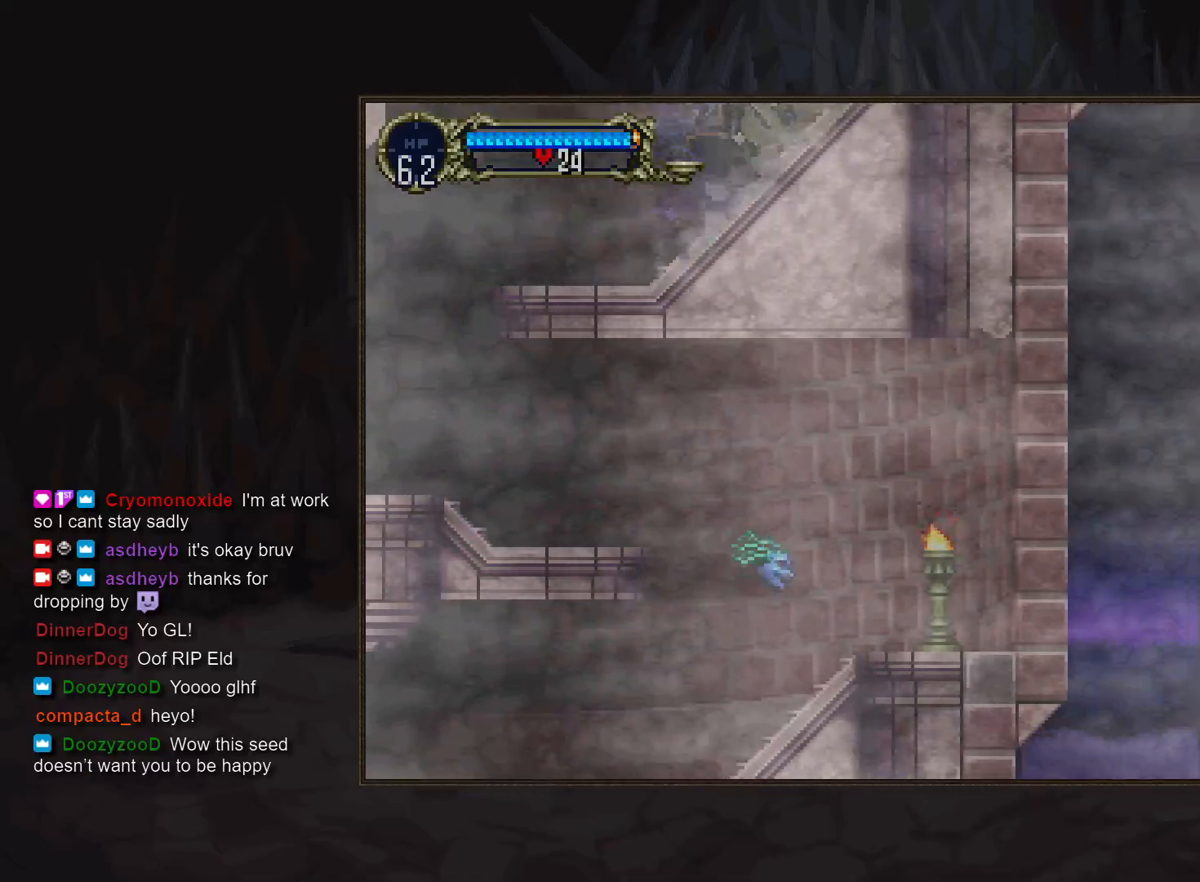
{"buttons": [], "events": [[17, "TRIANGLE", "up"], [33, "CIRCLE", "up"], [100, "CIRCLE", "down"], [133, "TRIANGLE", "down"], [200, "TRIANGLE", "up"], [217, "CIRCLE", "up"], [283, "CIRCLE", "down"], [300, "TRIANGLE", "down"], [383, "TRIANGLE", "up"], [400, "CIRCLE", "up"]]}
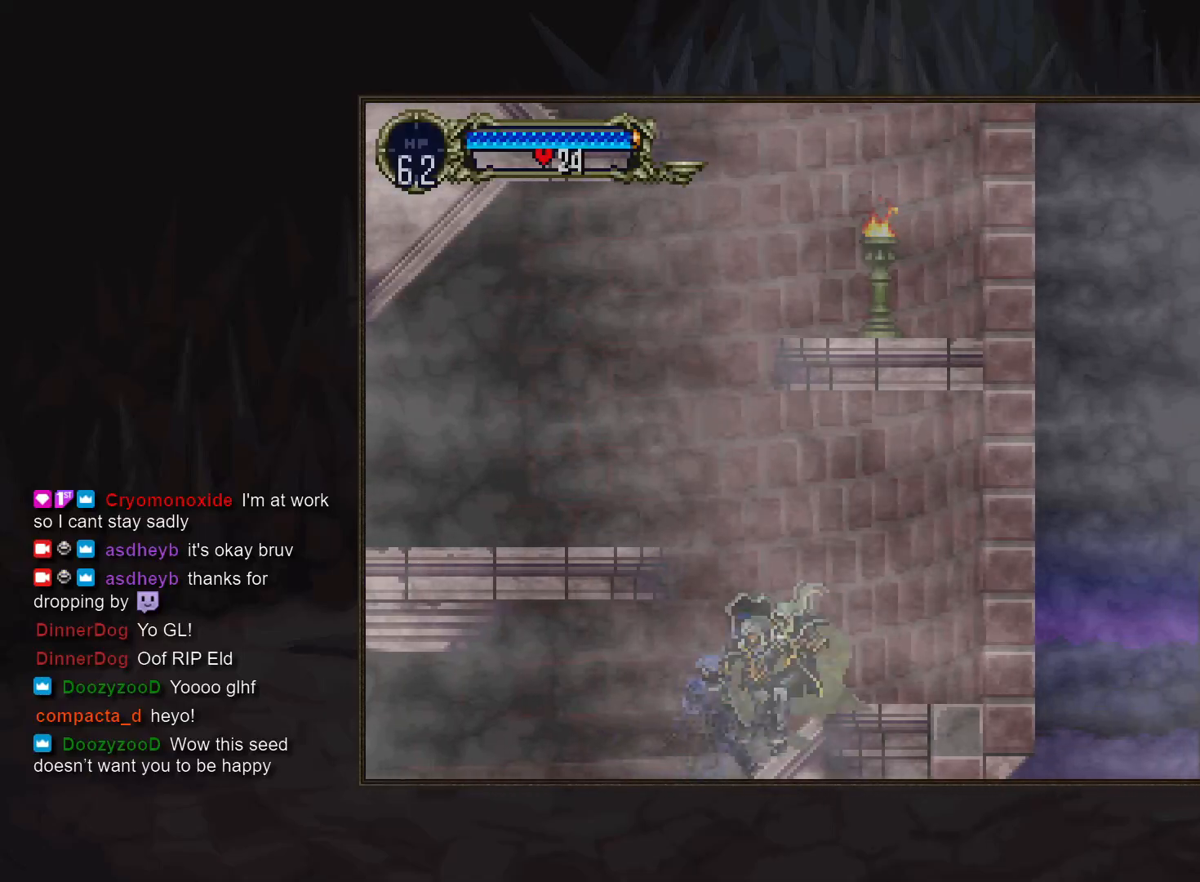
{"buttons": ["CROSS"], "events": [[33, "CROSS", "down"]]}
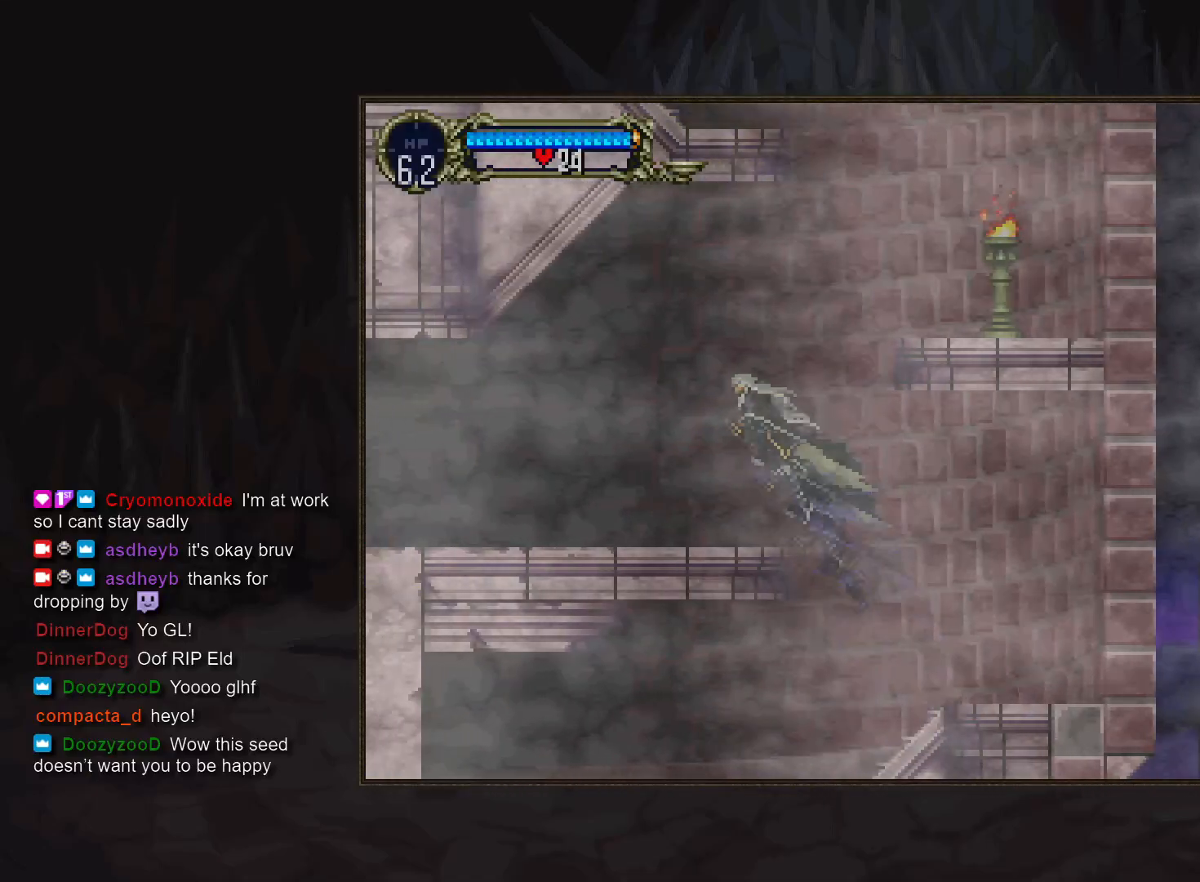
{"buttons": [], "events": [[33, "CROSS", "up"], [183, "DPAD_RIGHT", "down"], [250, "TRIANGLE", "down"], [317, "TRIANGLE", "up"], [333, "DPAD_RIGHT", "up"], [367, "CIRCLE", "down"], [400, "TRIANGLE", "down"], [450, "TRIANGLE", "up"], [467, "CIRCLE", "up"]]}
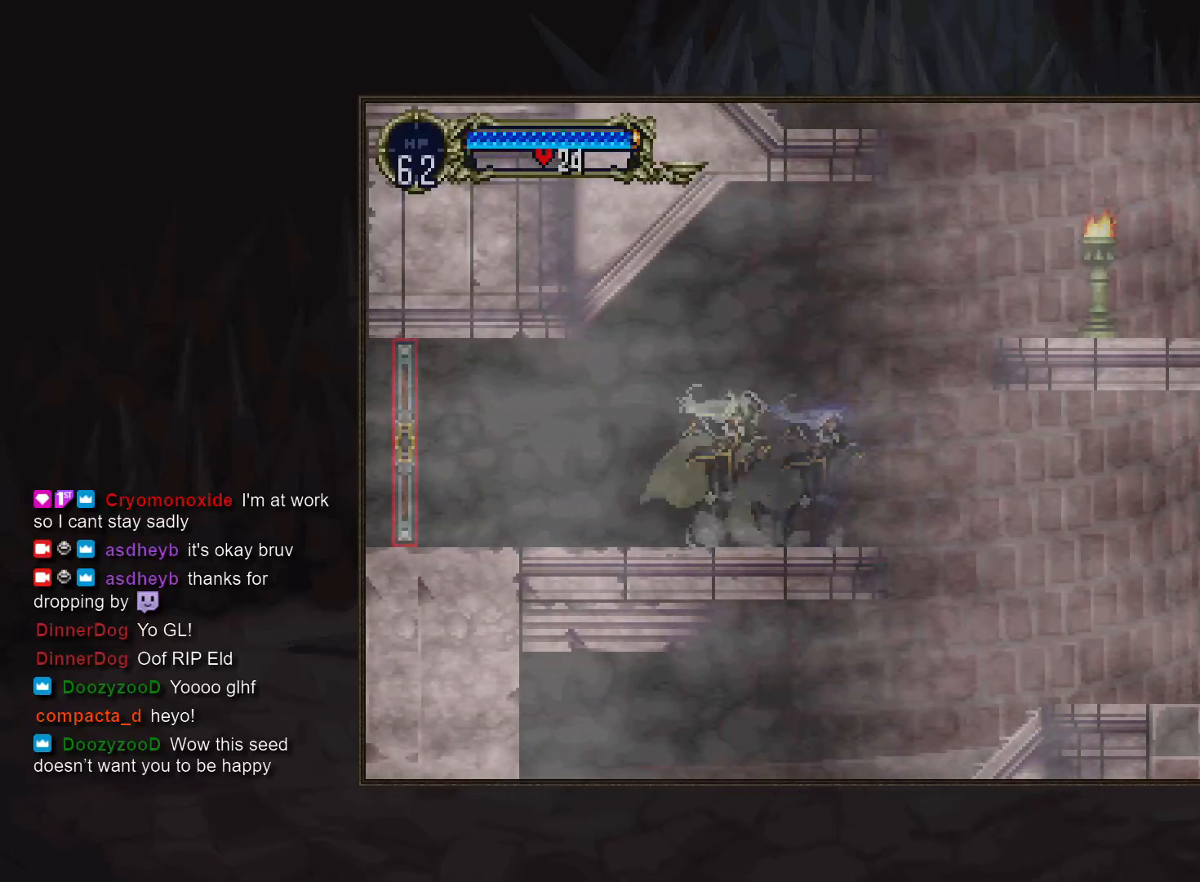
{"buttons": [], "events": [[33, "CIRCLE", "down"], [83, "TRIANGLE", "down"], [100, "TRIANGLE", "up"], [133, "CIRCLE", "up"], [200, "CIRCLE", "down"], [233, "TRIANGLE", "down"], [283, "TRIANGLE", "up"], [300, "CIRCLE", "up"]]}
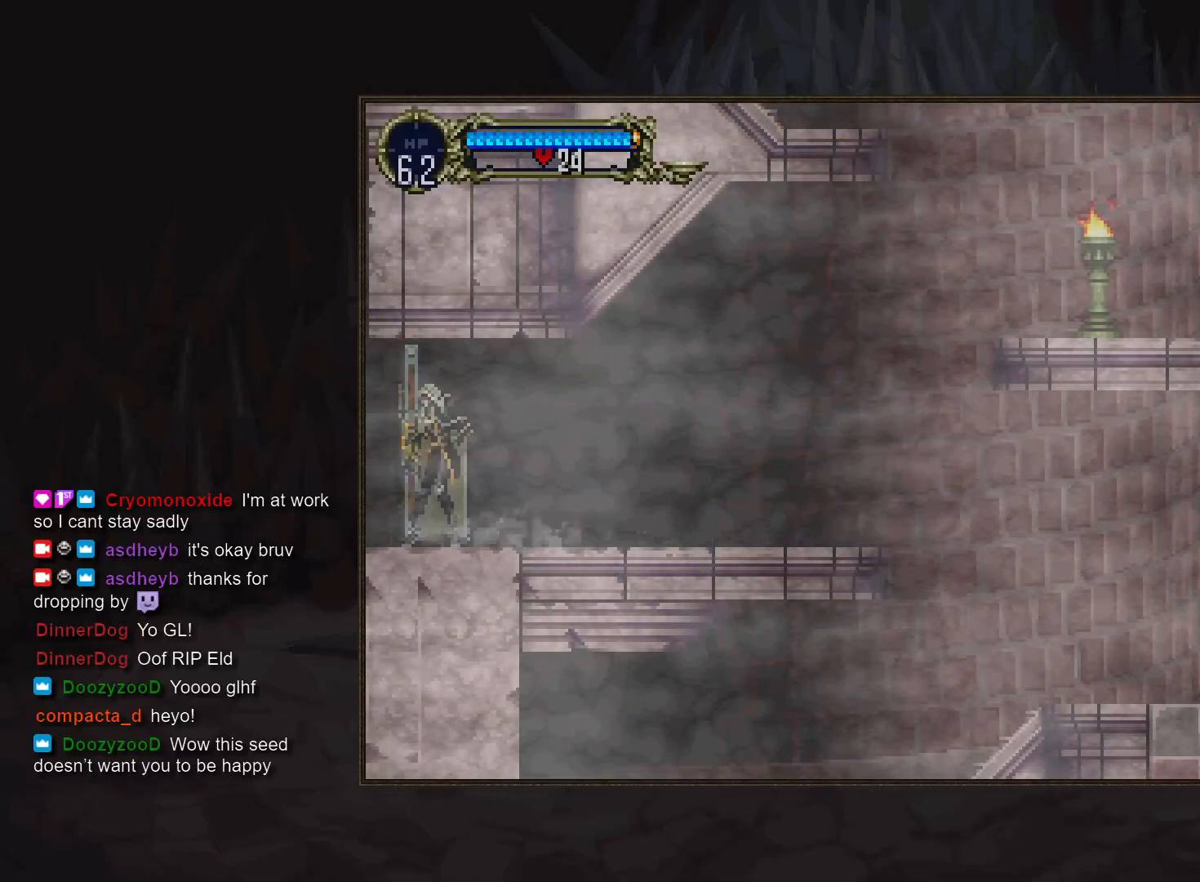
{"buttons": [], "events": [[100, "START", "down"], [183, "START", "up"], [300, "CROSS", "down"], [400, "CROSS", "up"]]}
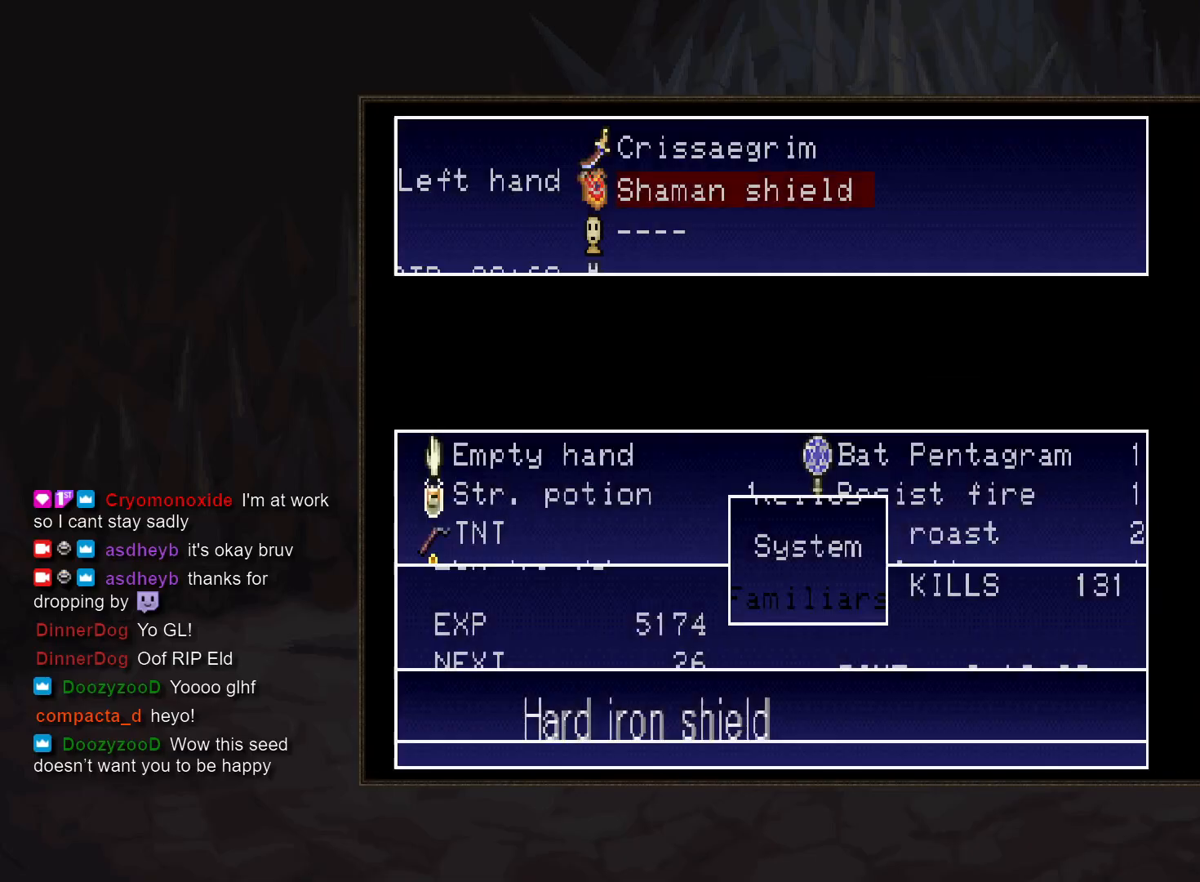
{"buttons": [], "events": [[250, "DPAD_DOWN", "down"], [317, "DPAD_DOWN", "up"], [417, "DPAD_DOWN", "down"], [467, "DPAD_DOWN", "up"]]}
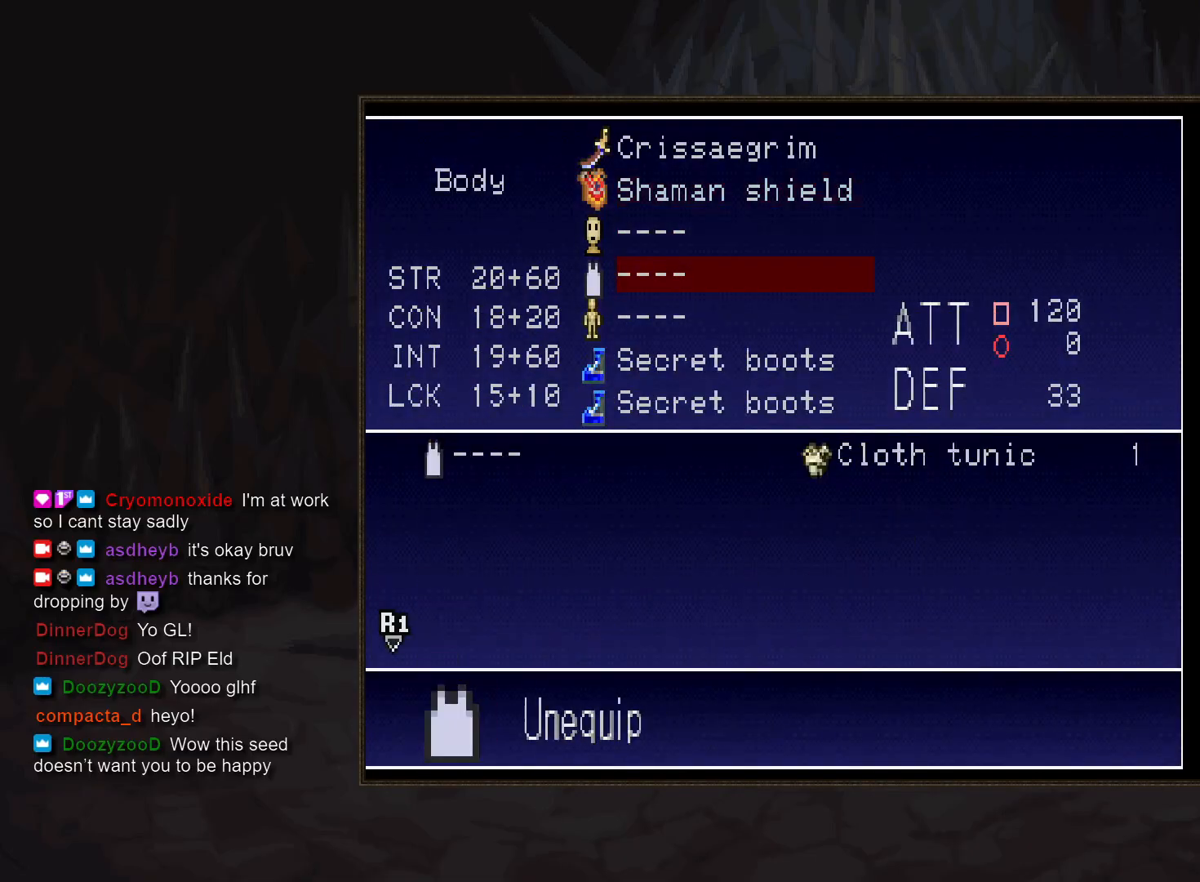
{"buttons": ["CROSS"], "events": [[167, "CROSS", "down"], [267, "CROSS", "up"], [367, "DPAD_RIGHT", "down"], [483, "DPAD_RIGHT", "up"], [500, "CROSS", "down"]]}
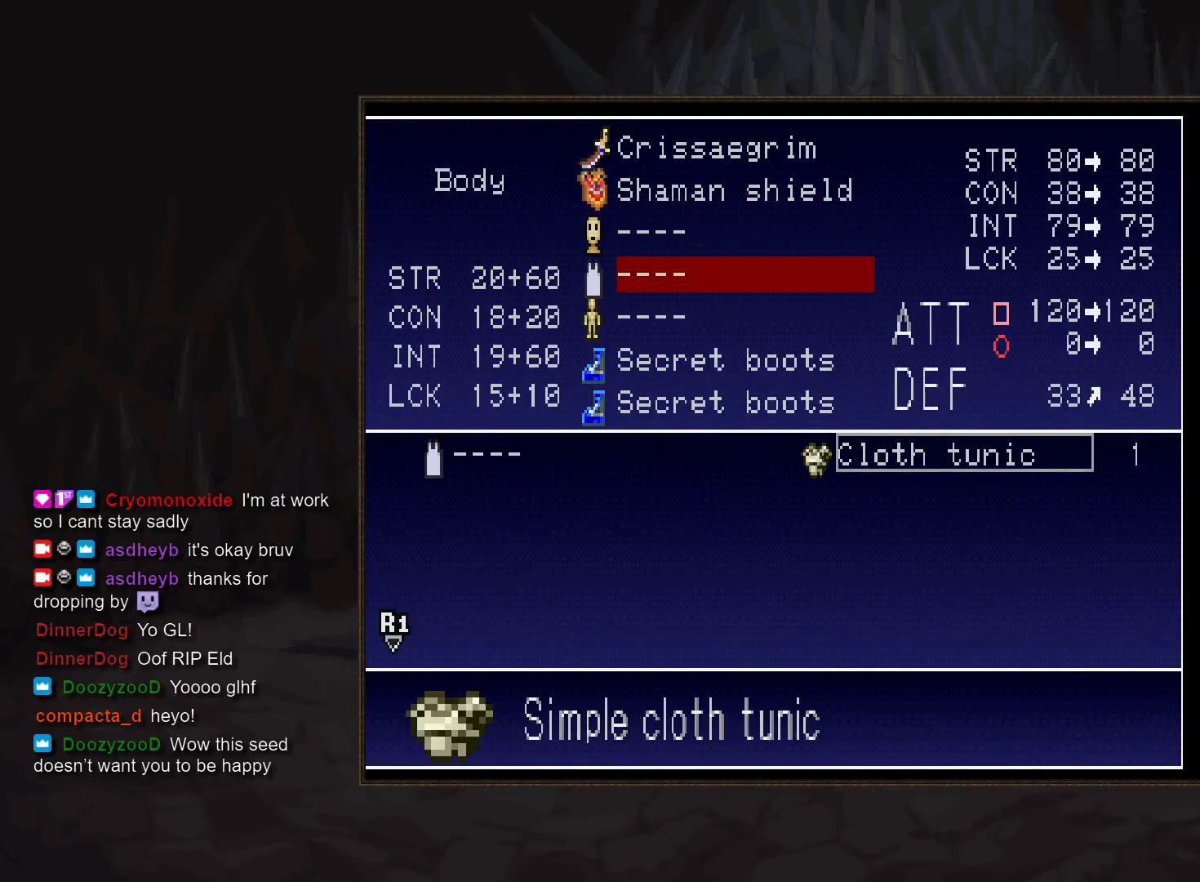
{"buttons": [], "events": [[67, "START", "down"], [83, "CROSS", "up"], [167, "START", "up"]]}
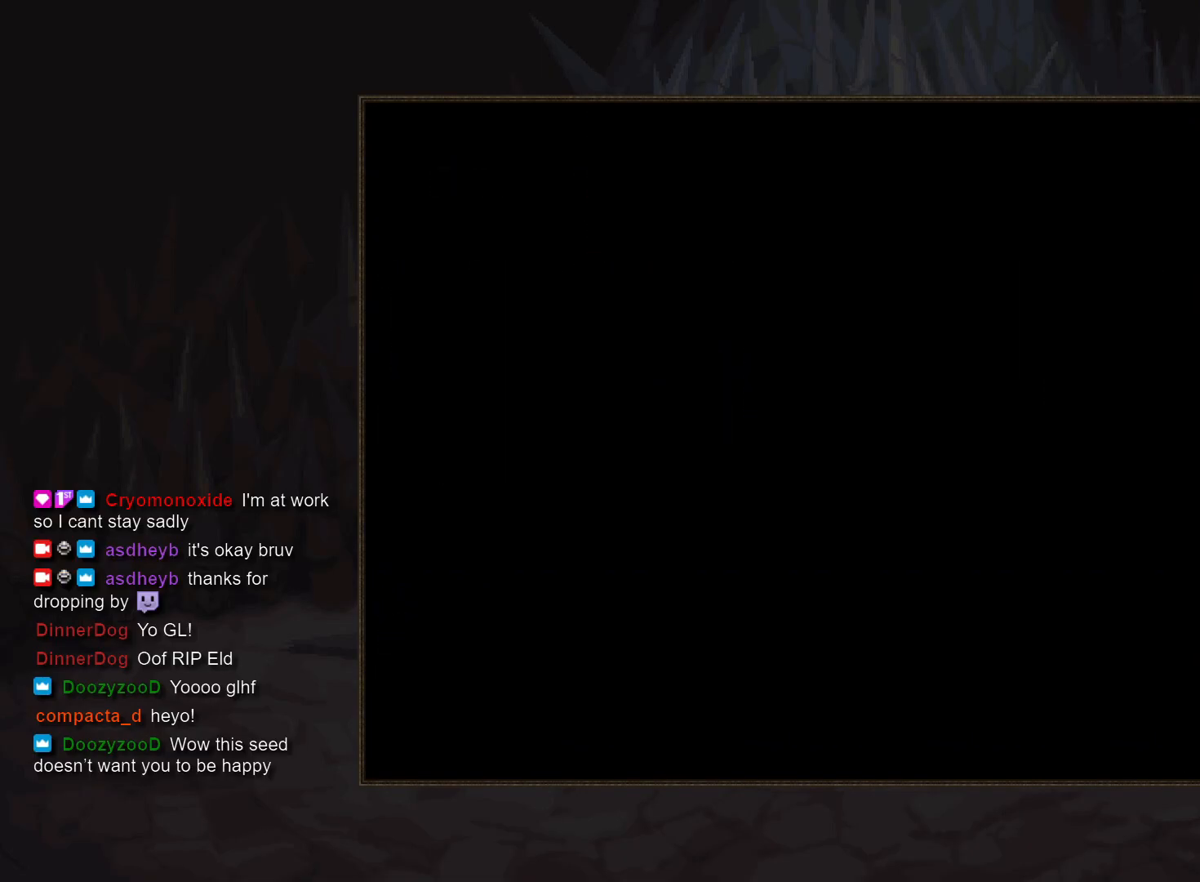
{"buttons": [], "events": []}
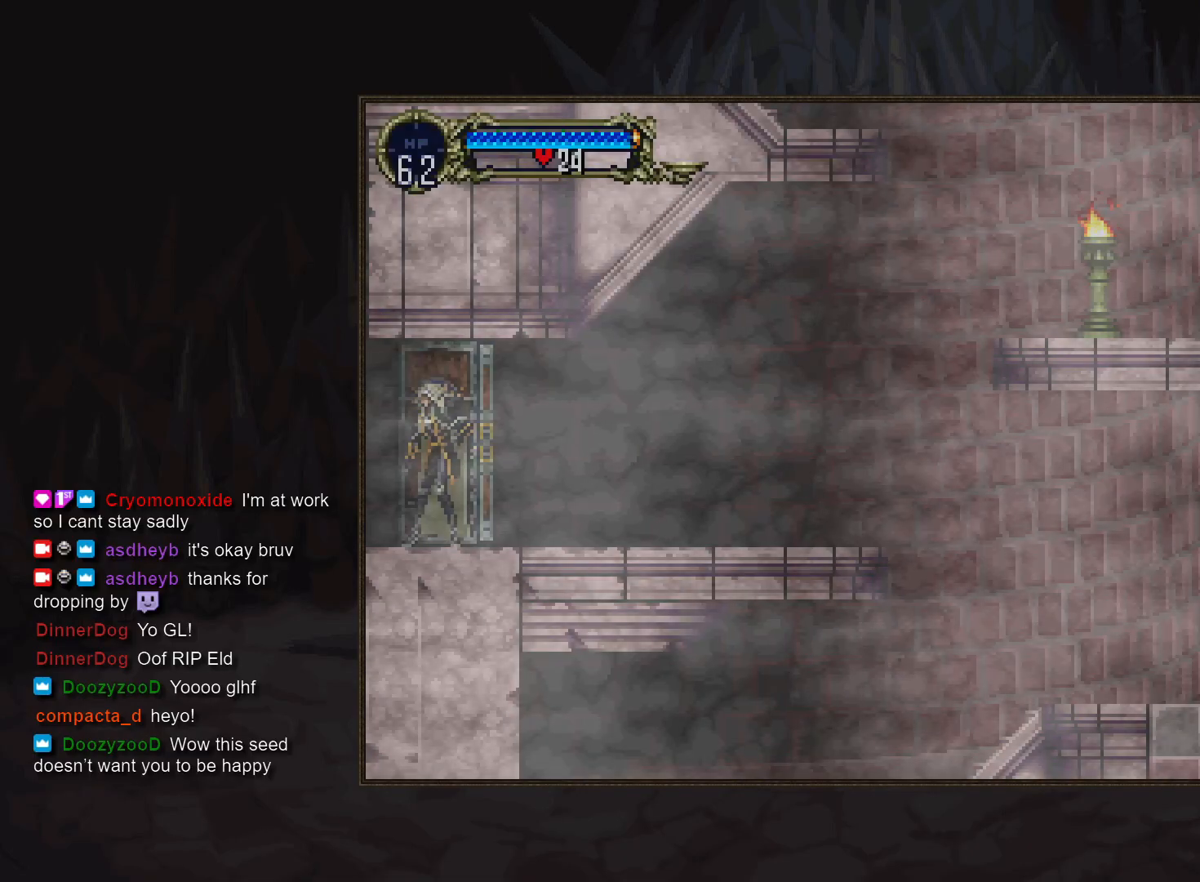
{"buttons": [], "events": []}
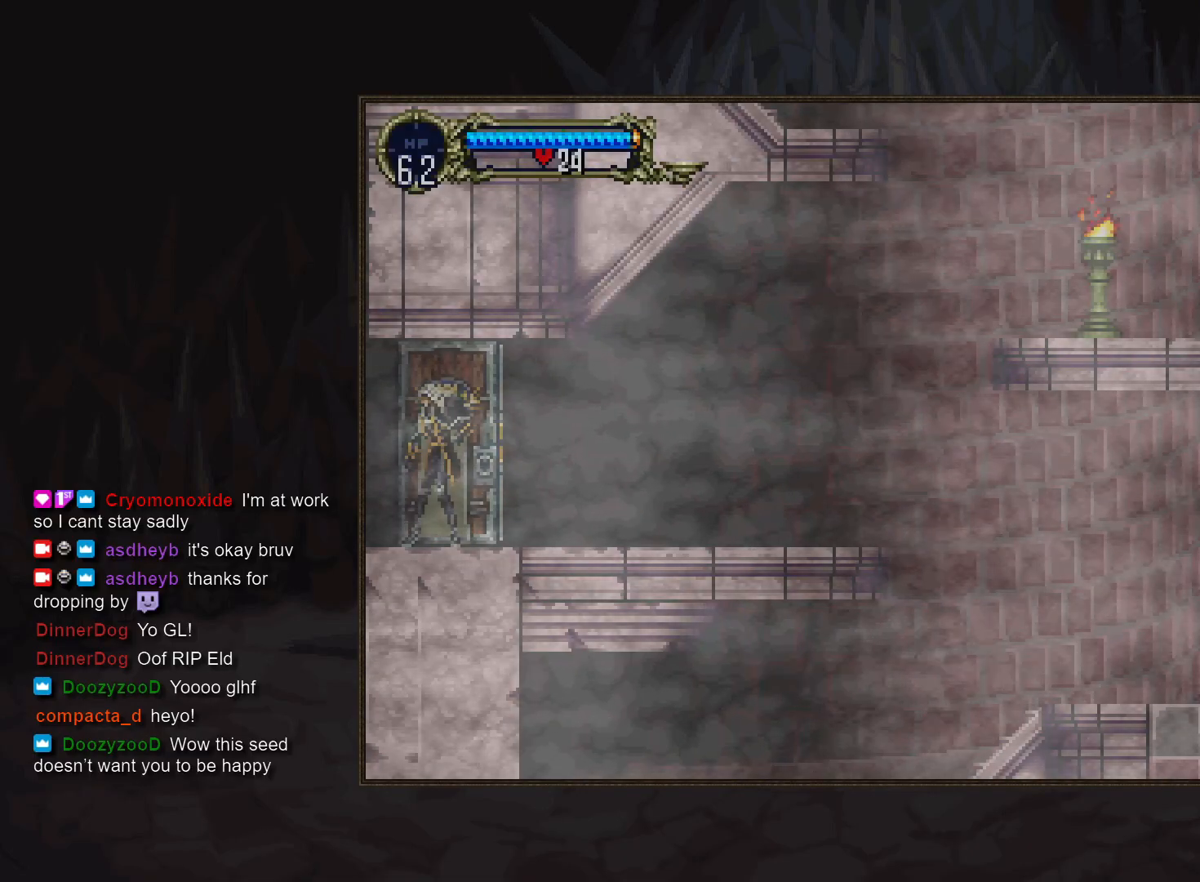
{"buttons": [], "events": []}
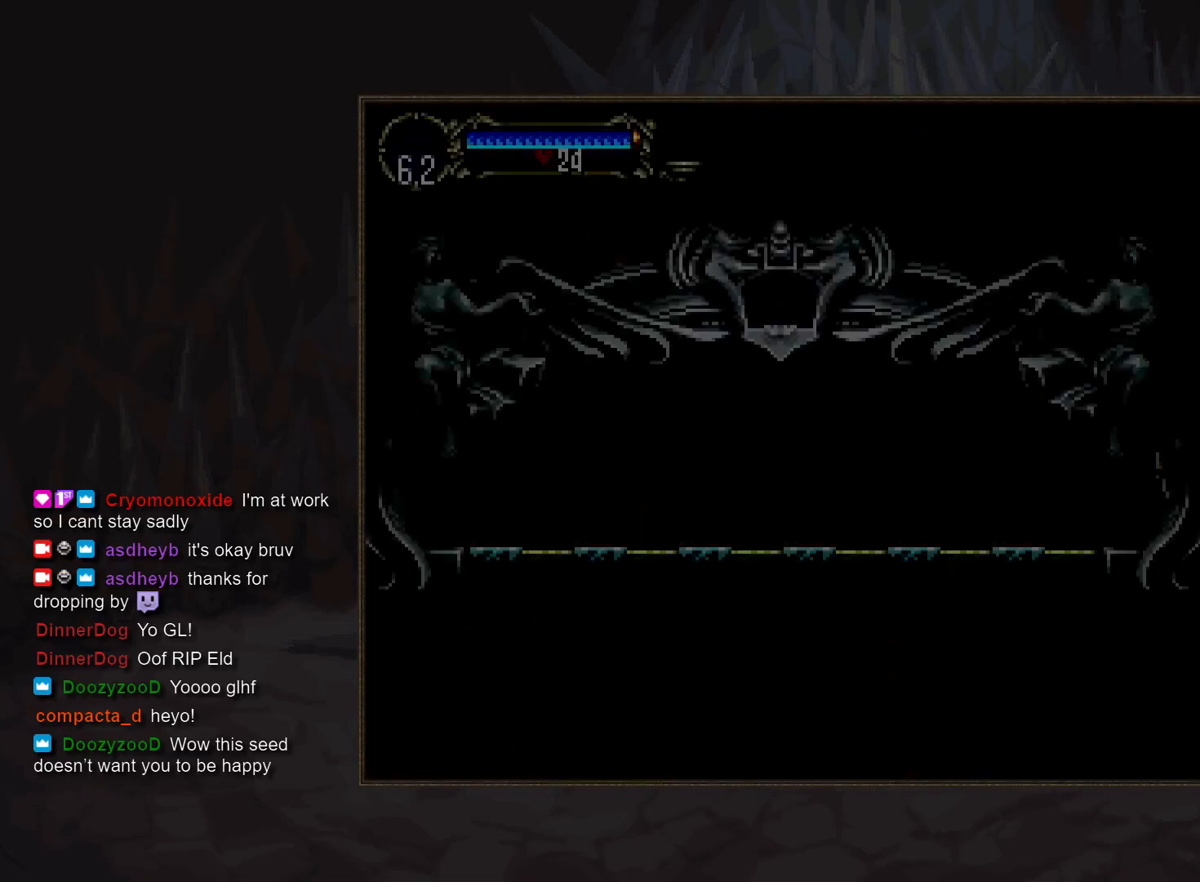
{"buttons": [], "events": []}
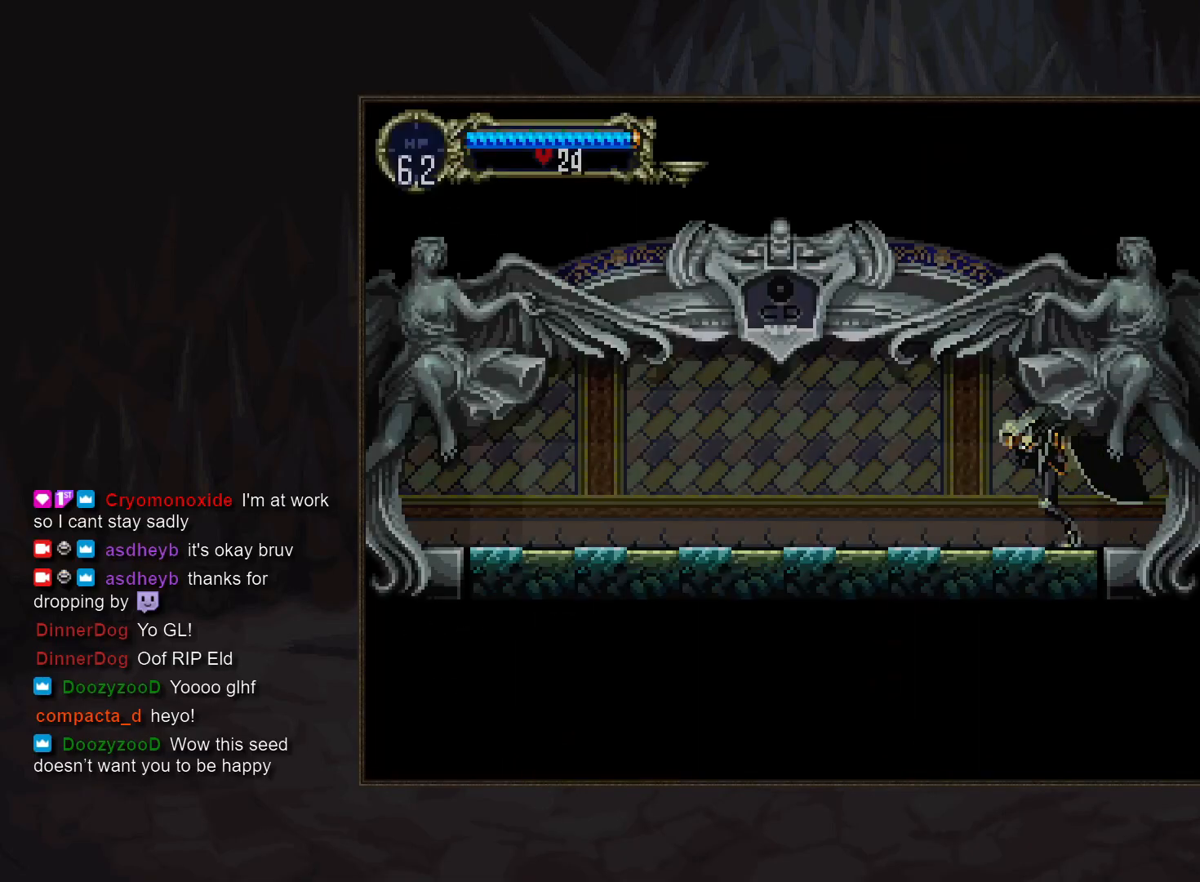
{"buttons": [], "events": [[200, "DPAD_RIGHT", "down"], [267, "TRIANGLE", "down"], [333, "DPAD_RIGHT", "up"], [333, "TRIANGLE", "up"], [383, "CIRCLE", "down"], [450, "TRIANGLE", "down"], [483, "CIRCLE", "up"], [500, "TRIANGLE", "up"]]}